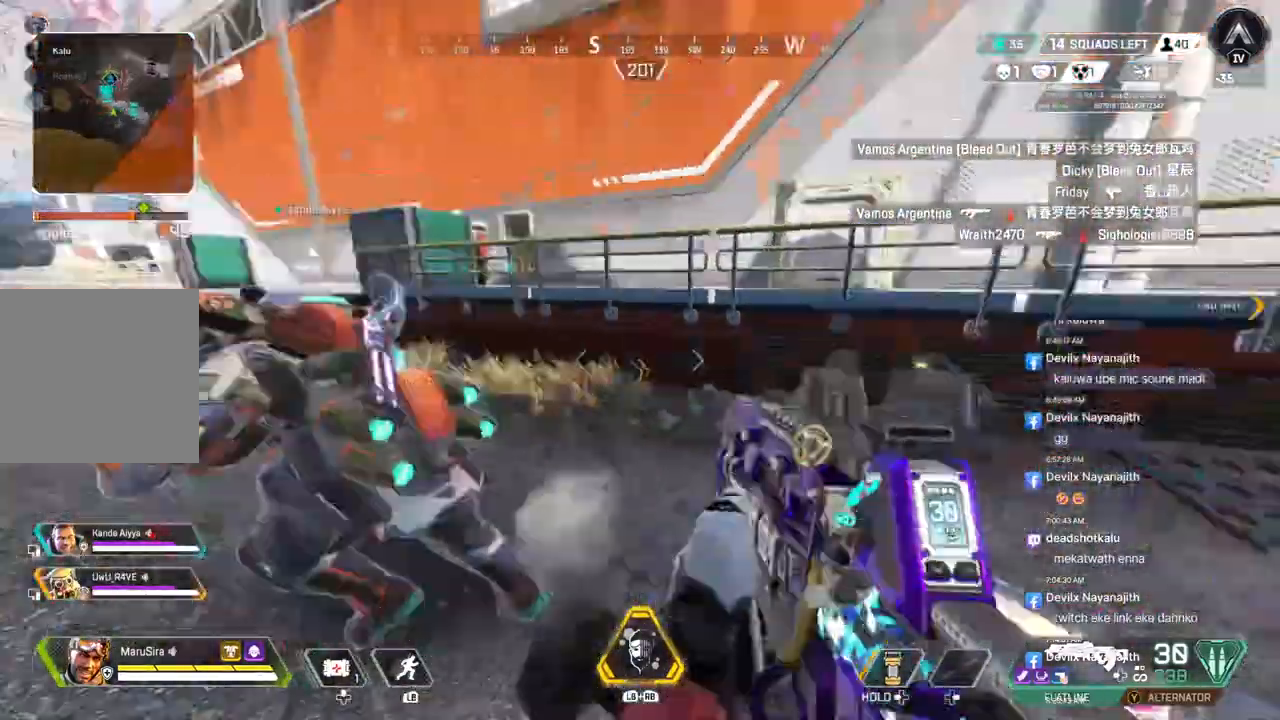
Gameplay with a controller (Xbox layout); each line is a JSON object with the inputs held at the frame after it. "events" lists button and stick changes between this image and that frame as [ms after this image, input, new state], when the widget could be followed in between. Not read: HOME L3.
{"buttons": [], "left_stick": "up", "right_stick": "center", "events": [[100, "right_stick", "center"], [133, "left_stick", "up-left"], [233, "left_stick", "up"]]}
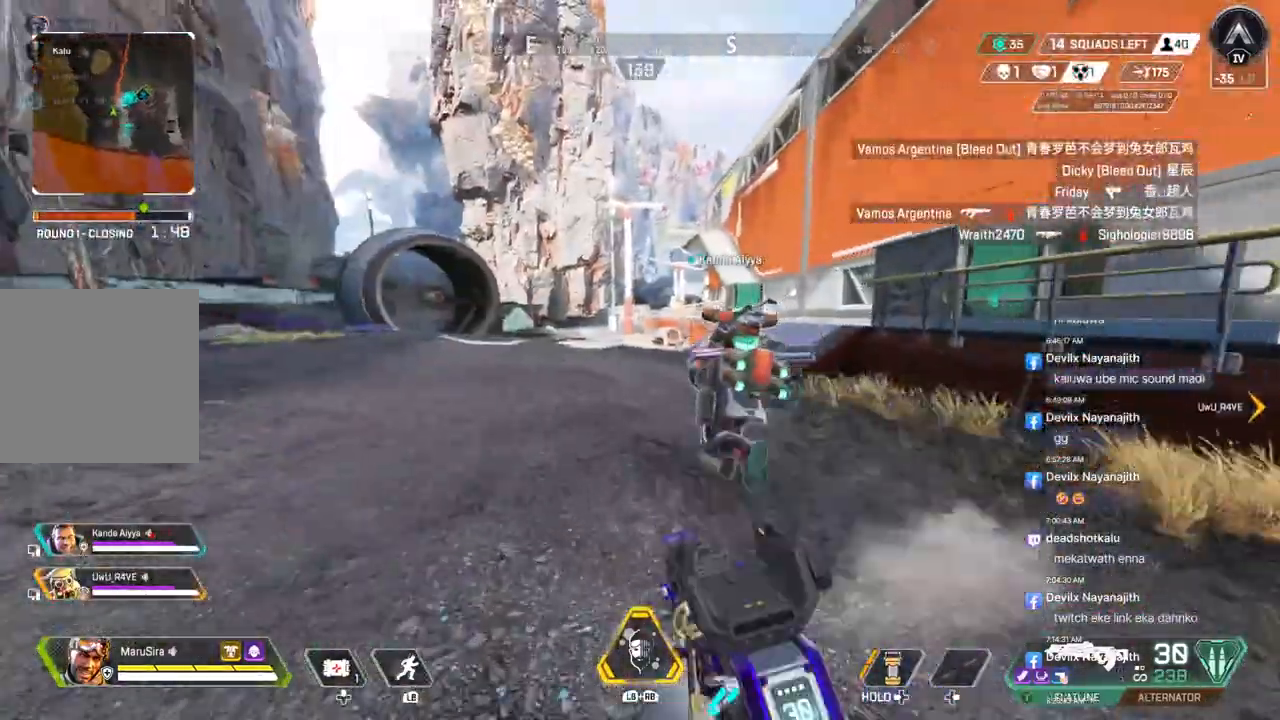
{"buttons": [], "left_stick": "up", "right_stick": "center", "events": []}
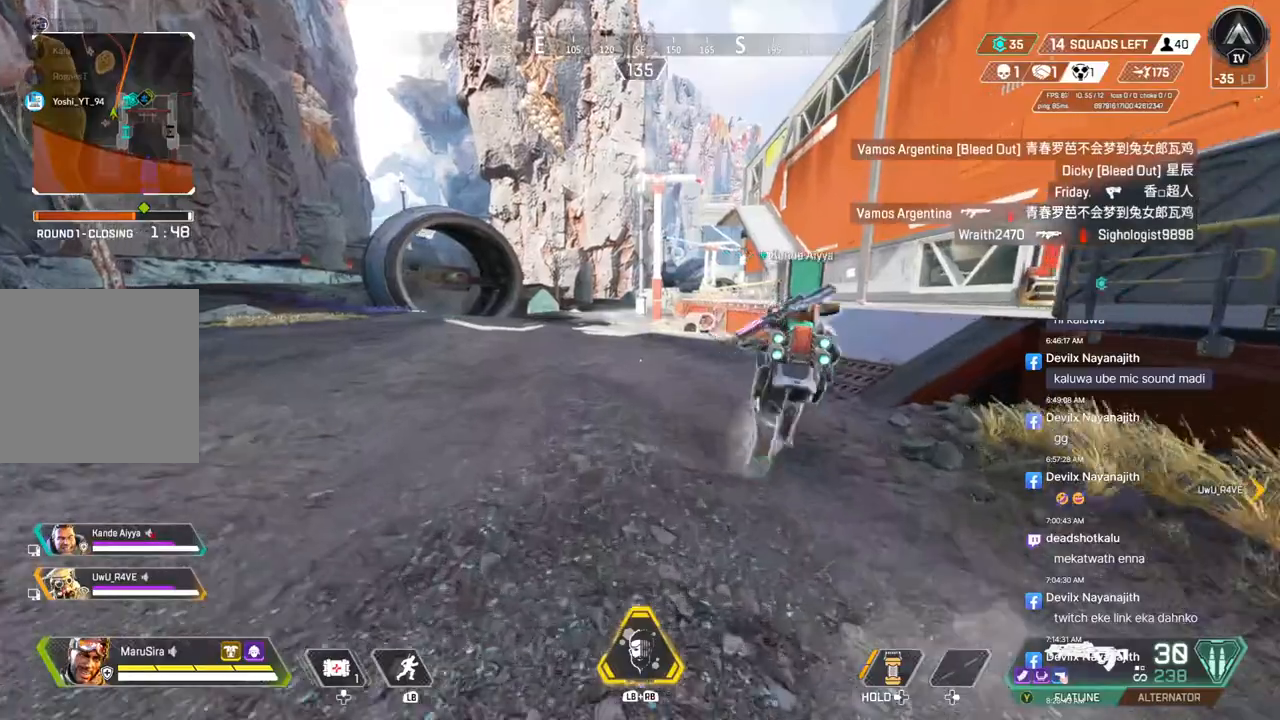
{"buttons": ["B"], "left_stick": "up", "right_stick": "center", "events": [[333, "right_stick", "up-right"], [467, "right_stick", "center"], [500, "B", "down"]]}
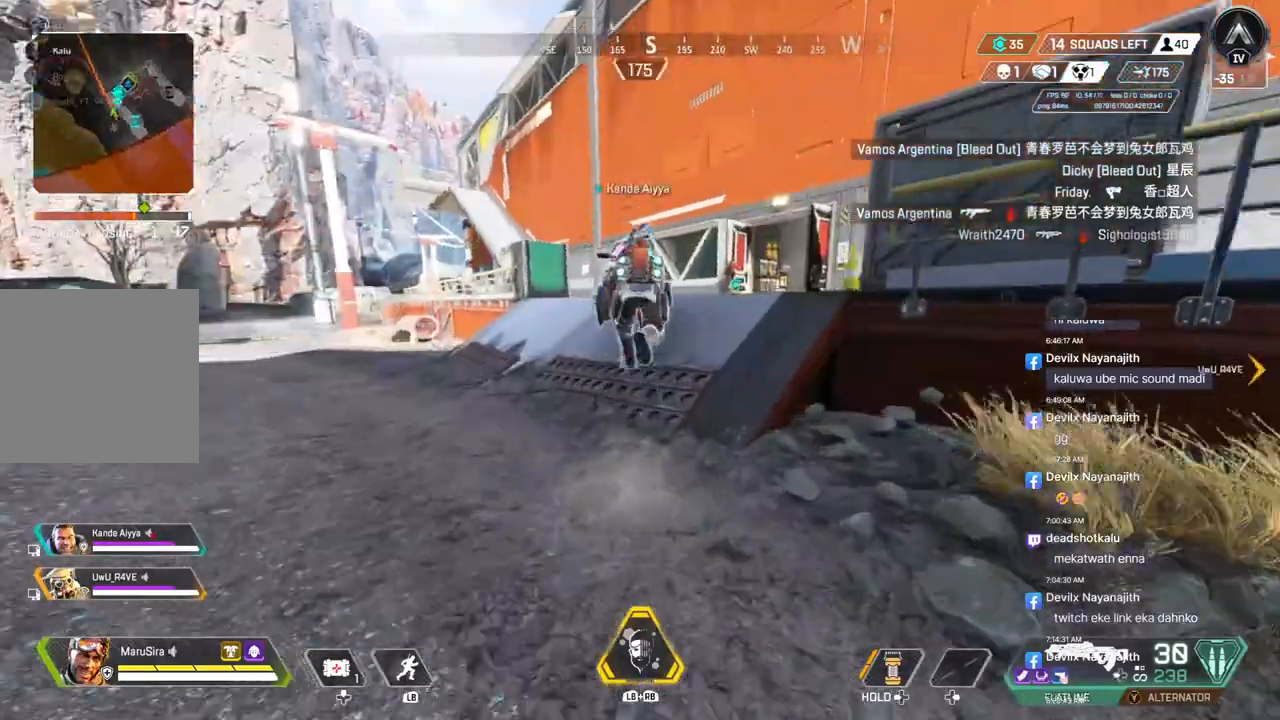
{"buttons": [], "left_stick": "up", "right_stick": "center", "events": [[267, "A", "down"], [367, "B", "up"], [433, "A", "up"]]}
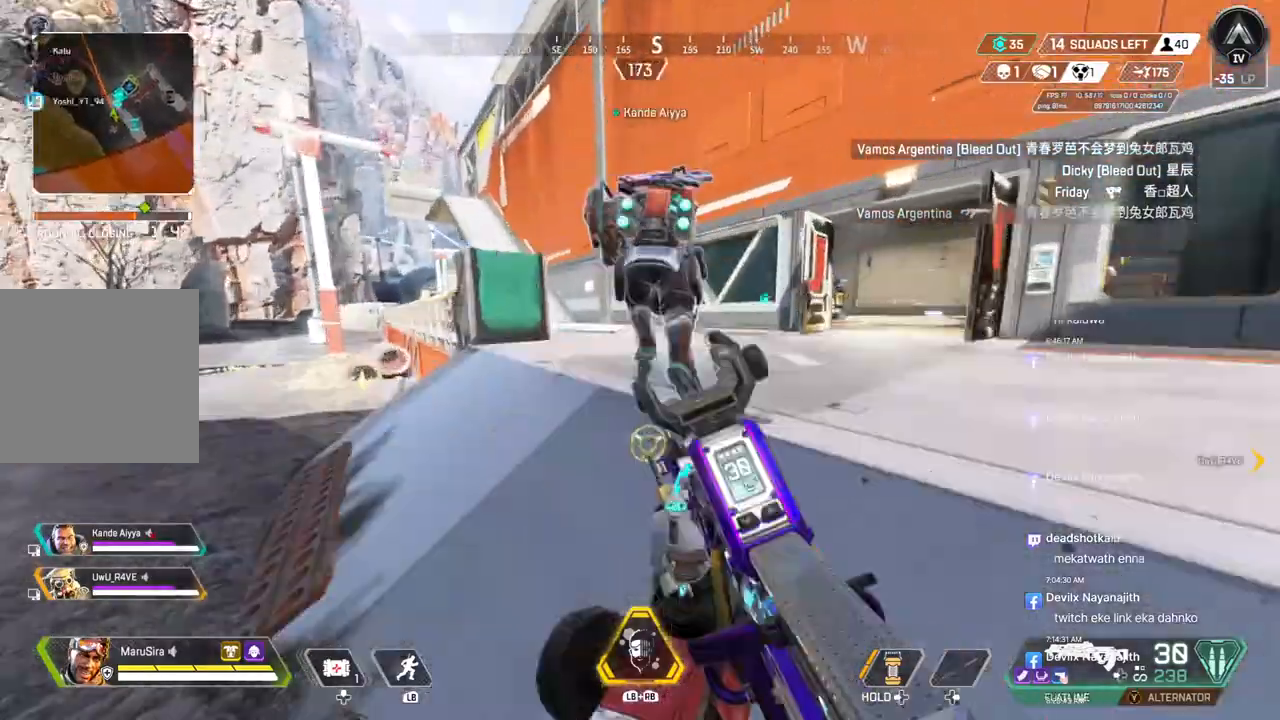
{"buttons": [], "left_stick": "up", "right_stick": "center", "events": []}
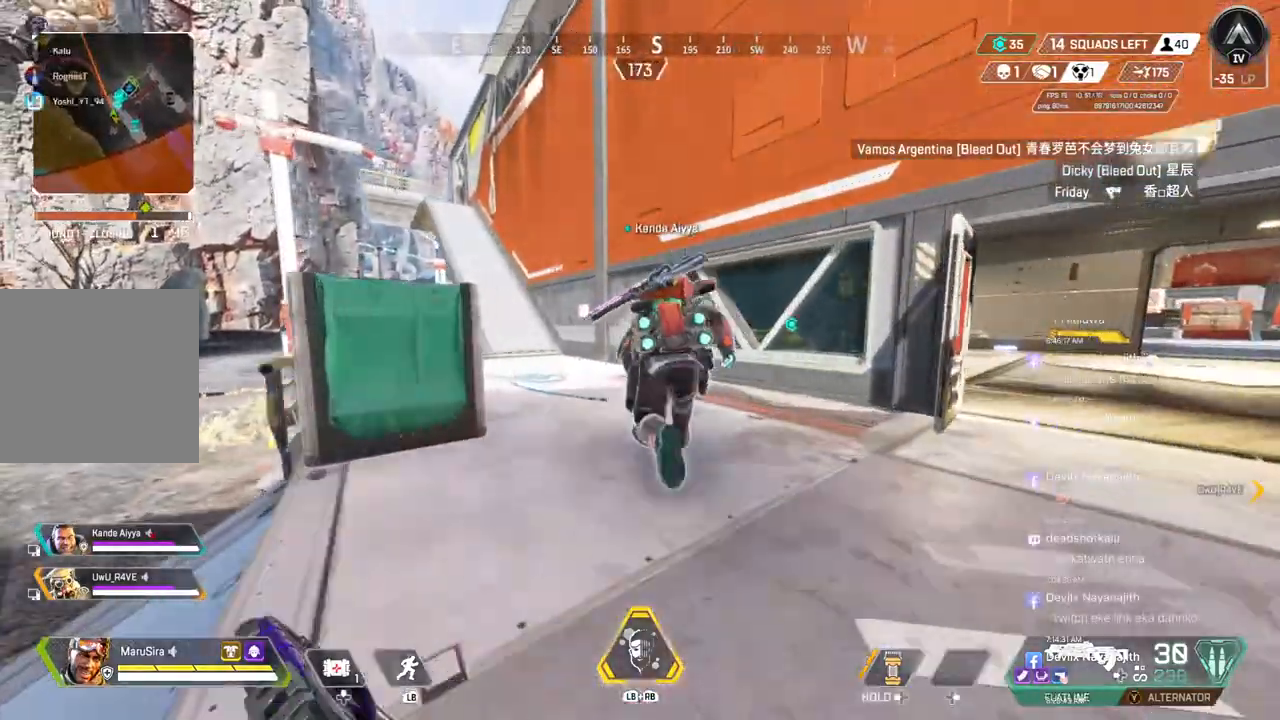
{"buttons": [], "left_stick": "up", "right_stick": "center", "events": []}
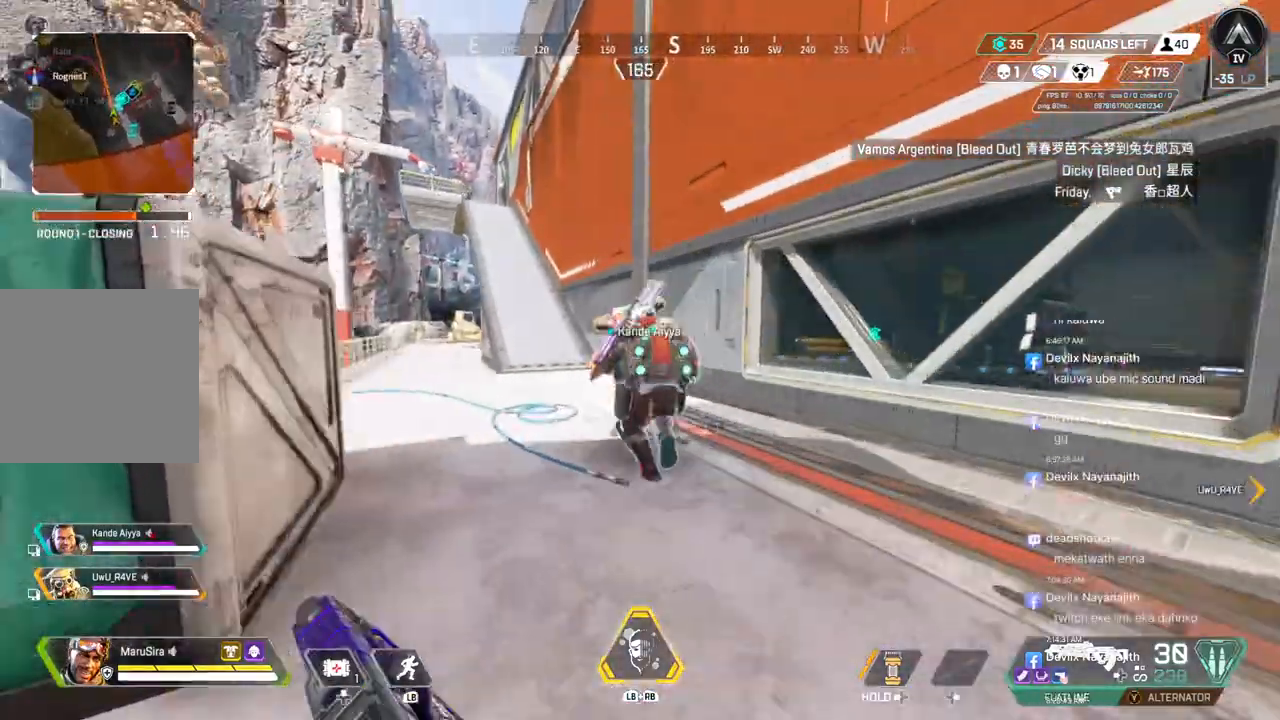
{"buttons": ["B"], "left_stick": "up", "right_stick": "center", "events": [[467, "B", "down"]]}
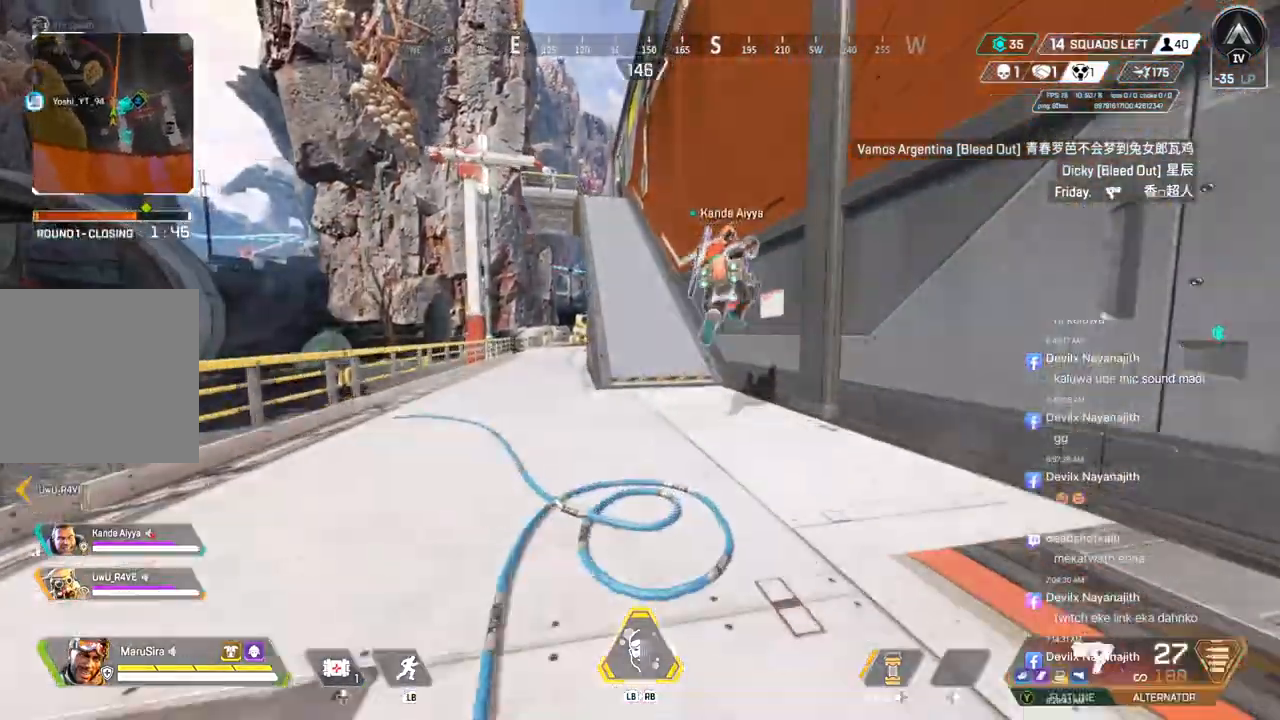
{"buttons": [], "left_stick": "up", "right_stick": "center", "events": [[267, "A", "down"], [300, "right_stick", "up-right"], [367, "B", "up"], [400, "right_stick", "center"], [433, "A", "up"]]}
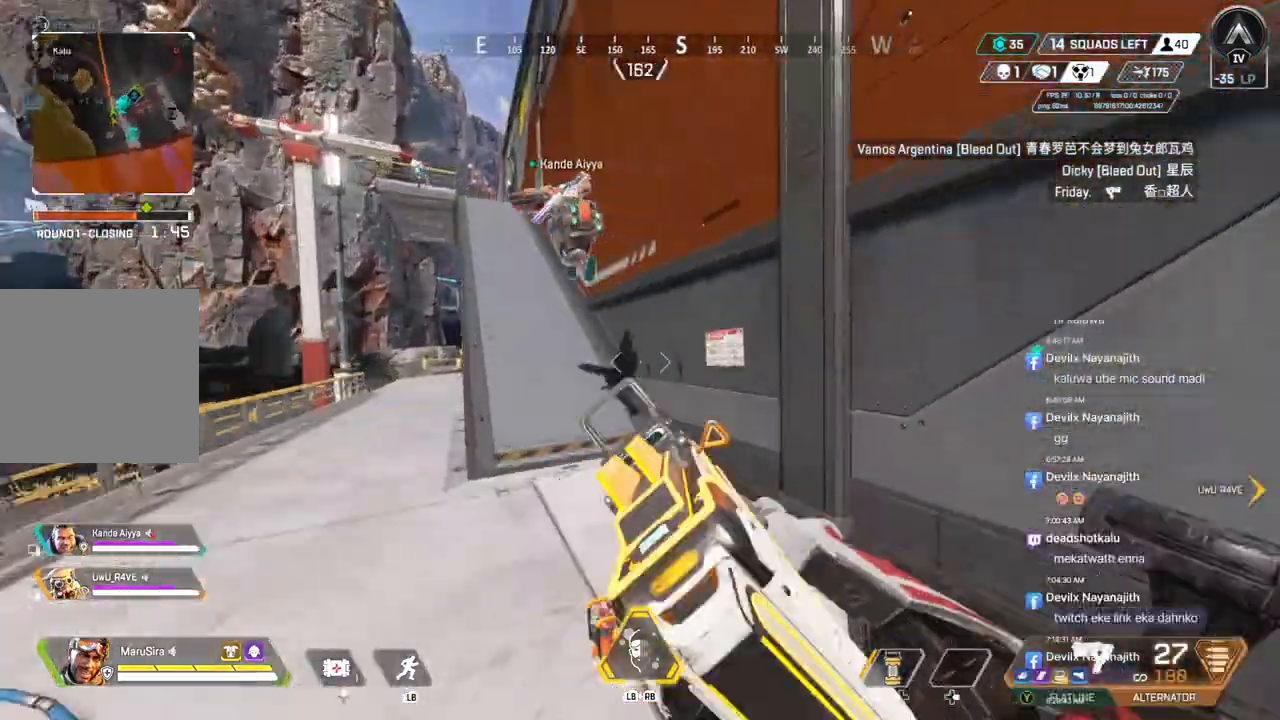
{"buttons": [], "left_stick": "up", "right_stick": "center", "events": []}
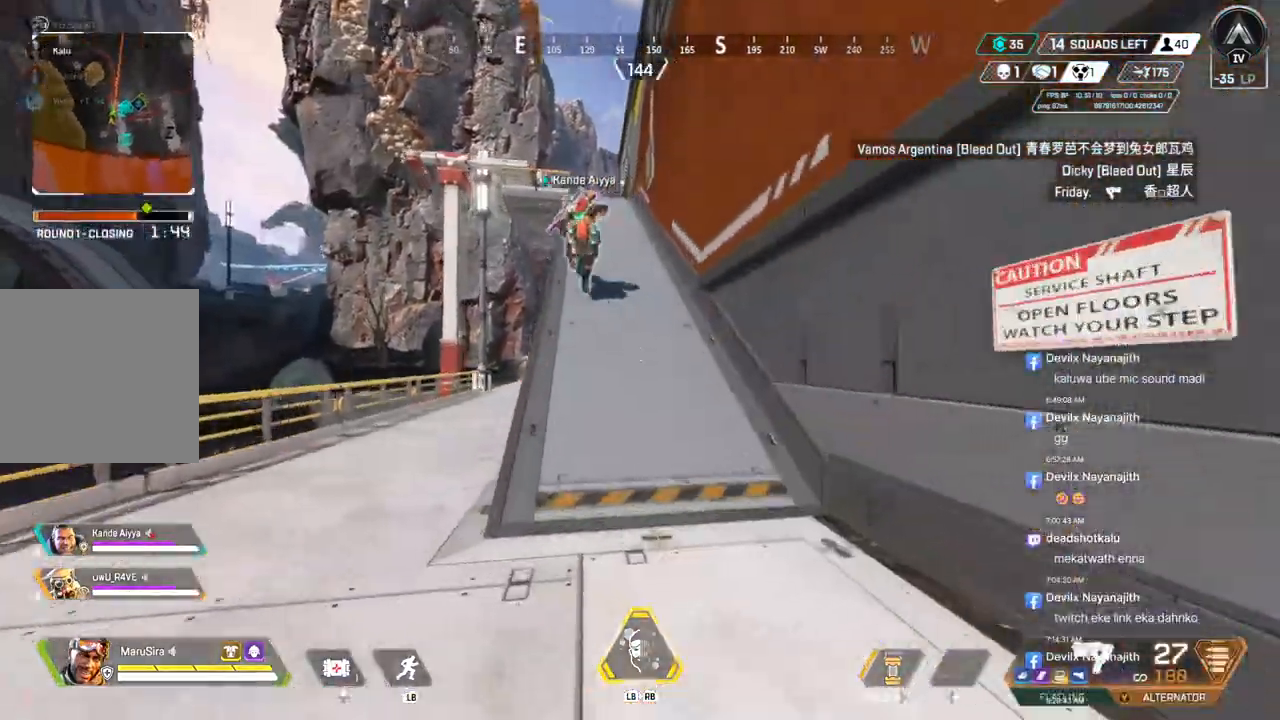
{"buttons": [], "left_stick": "up", "right_stick": "center", "events": []}
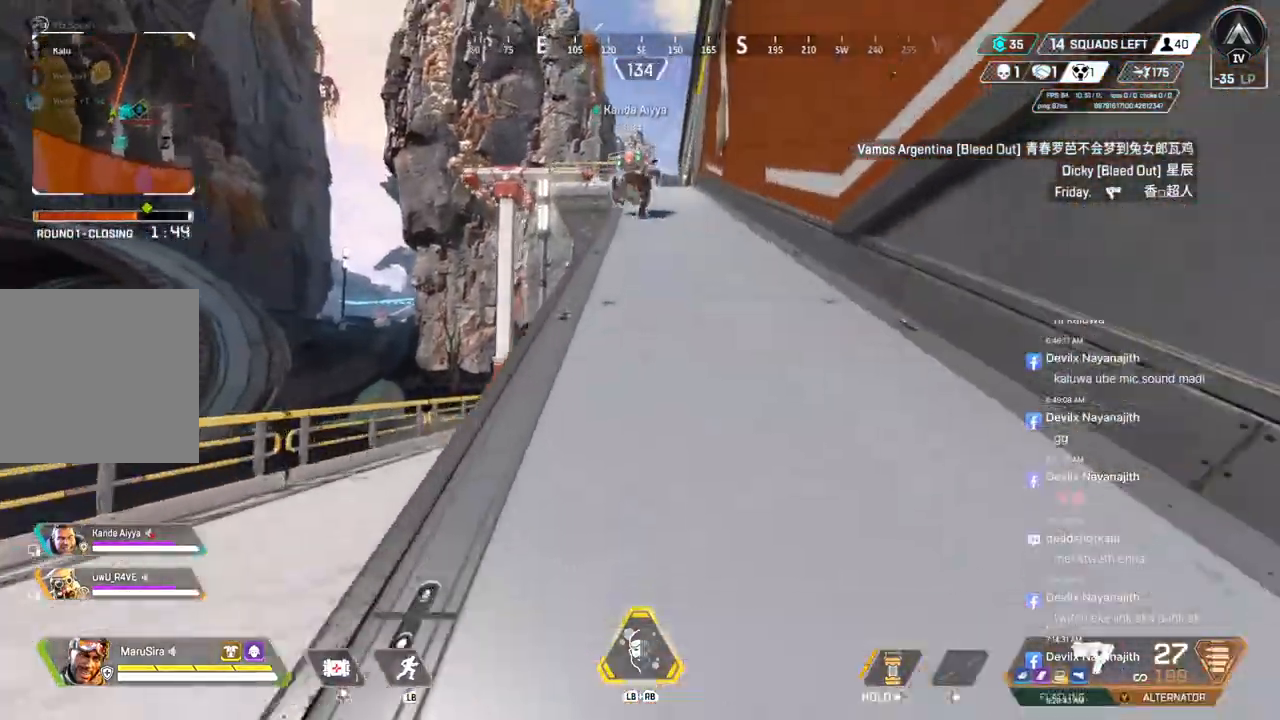
{"buttons": [], "left_stick": "up", "right_stick": "center", "events": []}
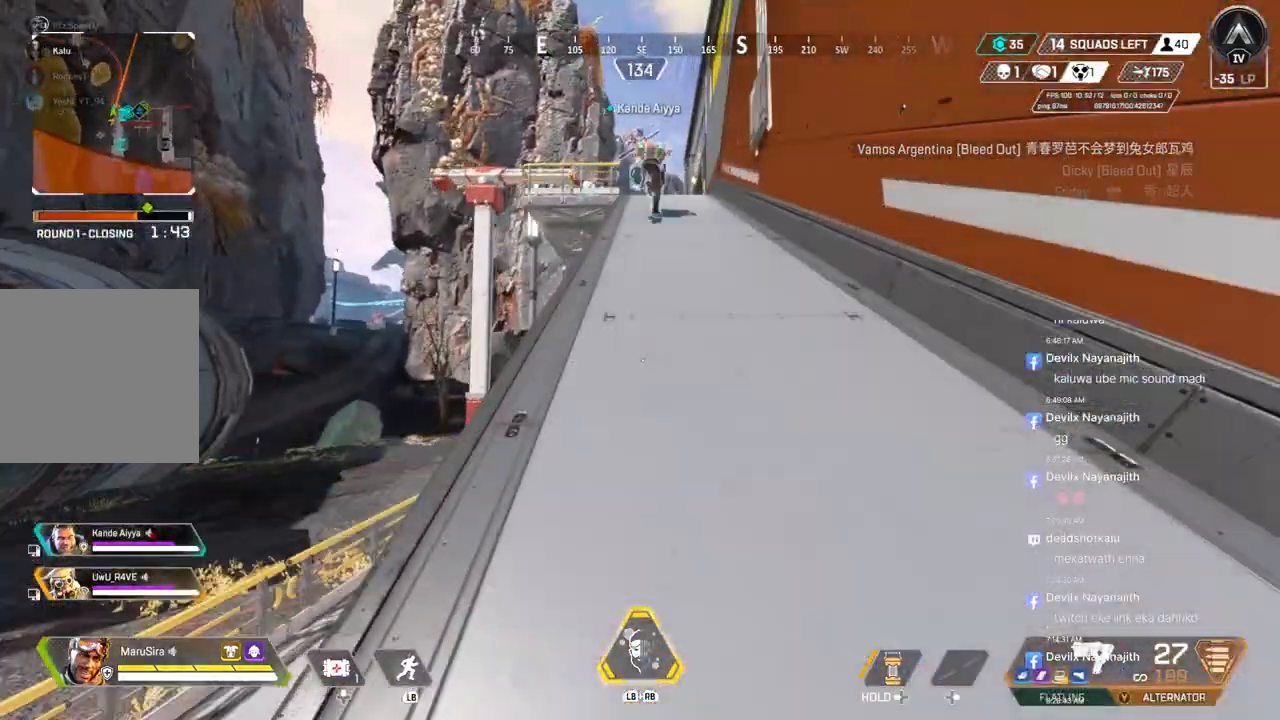
{"buttons": [], "left_stick": "up", "right_stick": "center", "events": []}
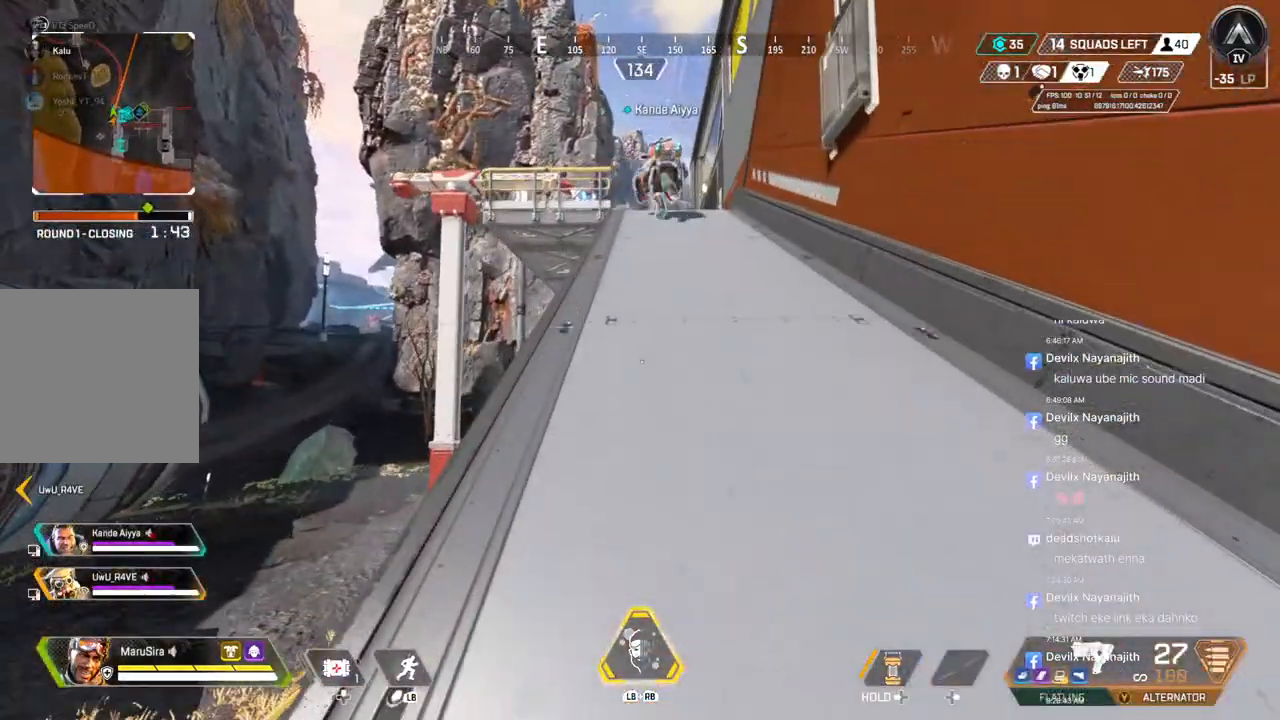
{"buttons": [], "left_stick": "up", "right_stick": "center", "events": []}
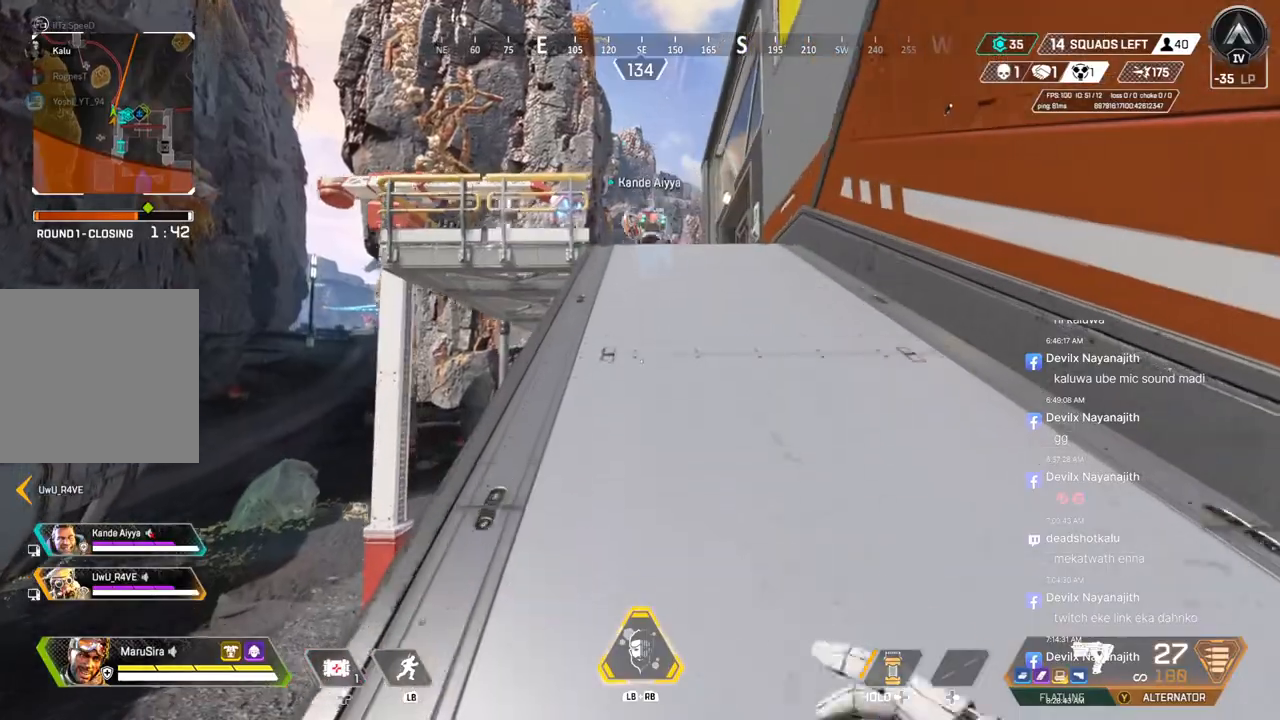
{"buttons": [], "left_stick": "up", "right_stick": "center", "events": []}
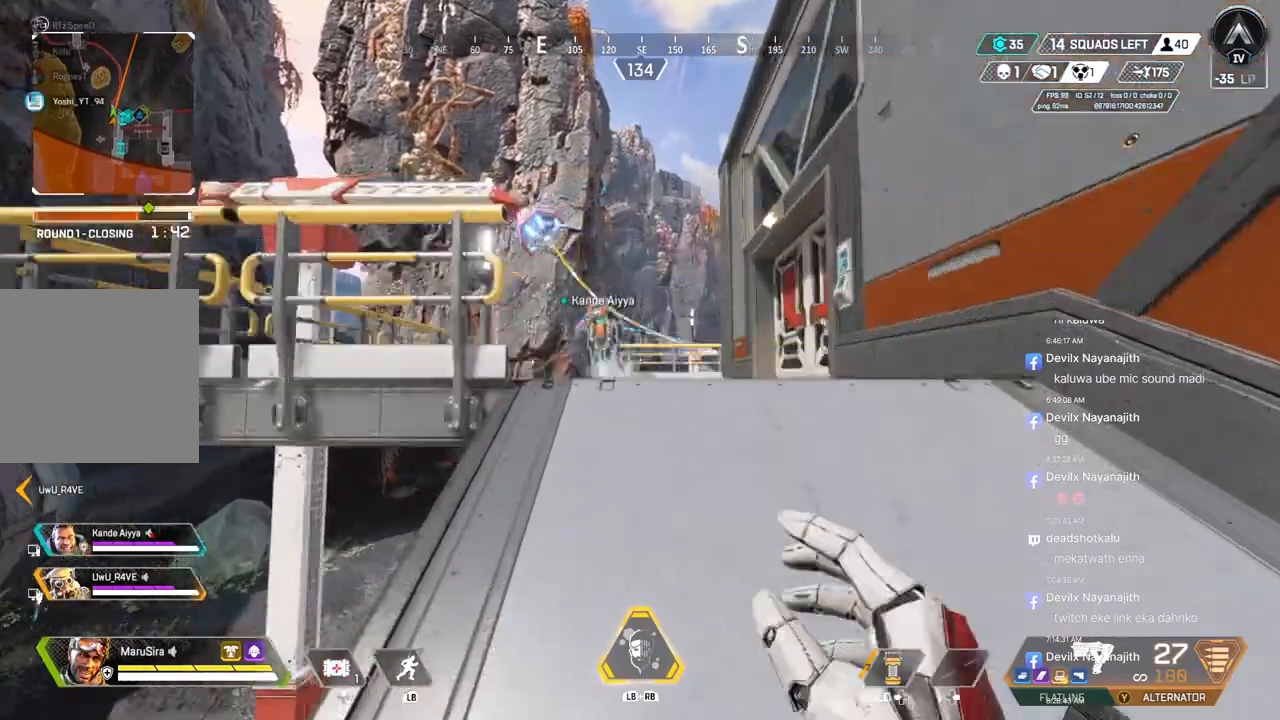
{"buttons": ["B"], "left_stick": "up", "right_stick": "center", "events": [[500, "B", "down"]]}
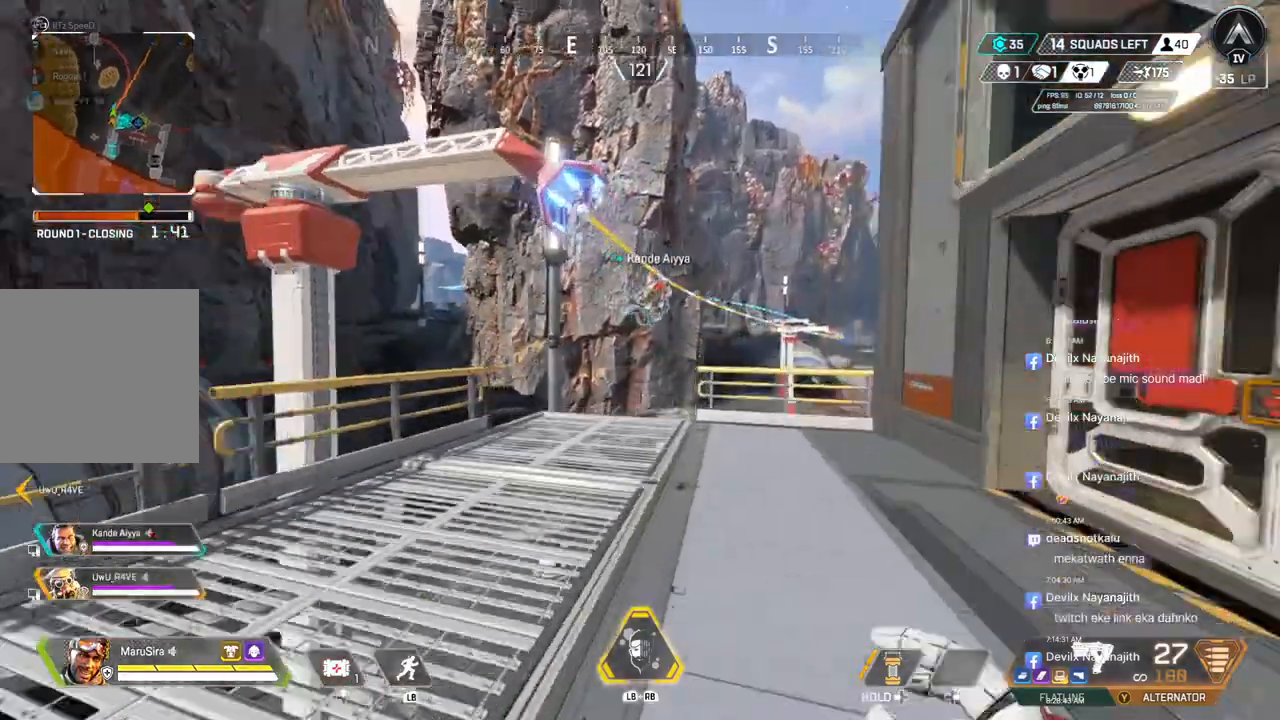
{"buttons": ["X"], "left_stick": "up", "right_stick": "center", "events": [[100, "right_stick", "up-left"], [200, "A", "down"], [200, "right_stick", "up"], [300, "right_stick", "center"], [333, "A", "up"], [333, "B", "up"], [333, "X", "down"]]}
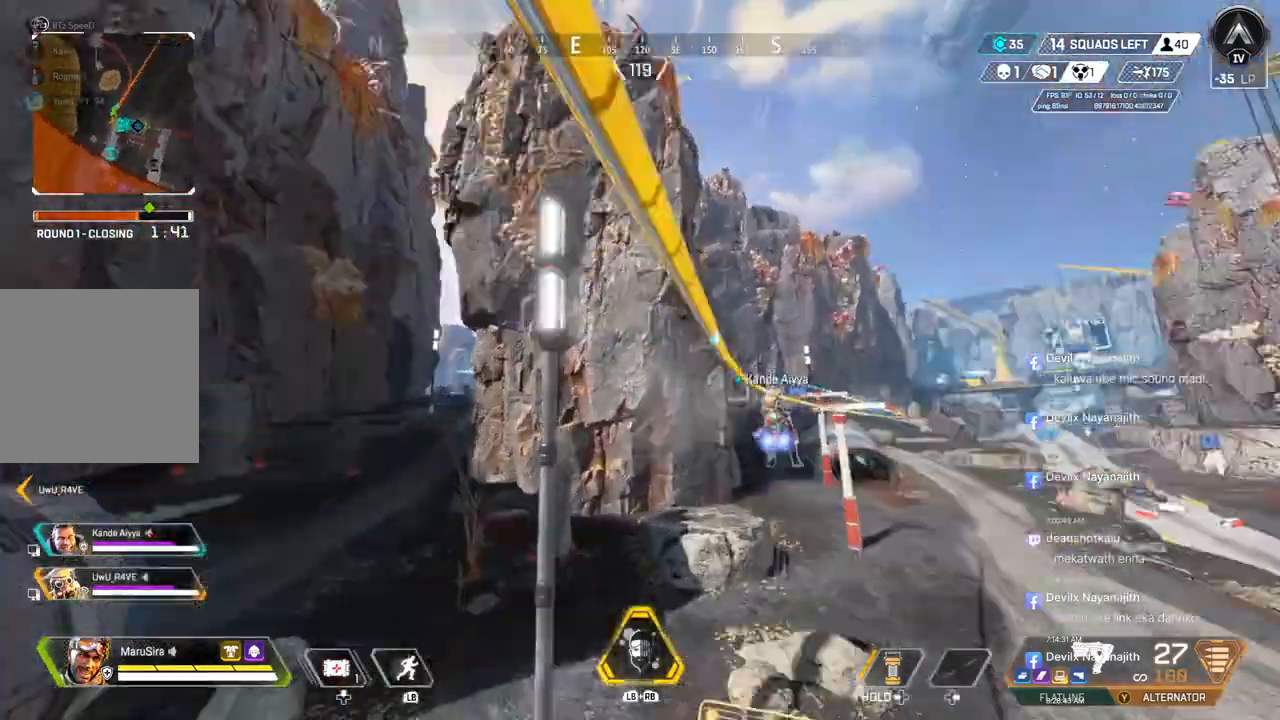
{"buttons": [], "left_stick": "center", "right_stick": "center", "events": [[67, "left_stick", "center"], [133, "X", "up"]]}